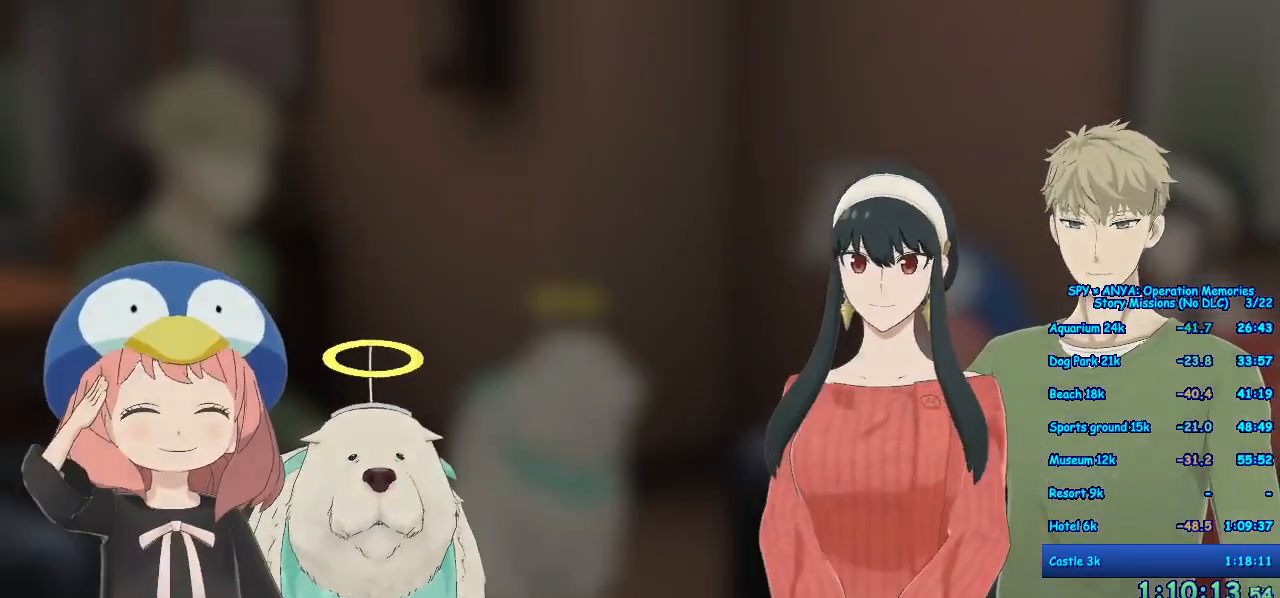
Gameplay with a controller (Xbox layout); each line is a JSON object with the inputs held at the frame after it (dt_ms = milliseconds from this image to that frame). "events" lists button and stick changes between this image and that frame as [ms after this image, input, new state], when the widget could be followed in between. Not read: DPAD_DOWN DPAD_LEFT DPAD_RIGHT DPAD_UP L2 L3 R2 R3.
{"dt_ms": 500, "buttons": ["R1"], "left_stick": "center", "right_stick": "center", "events": []}
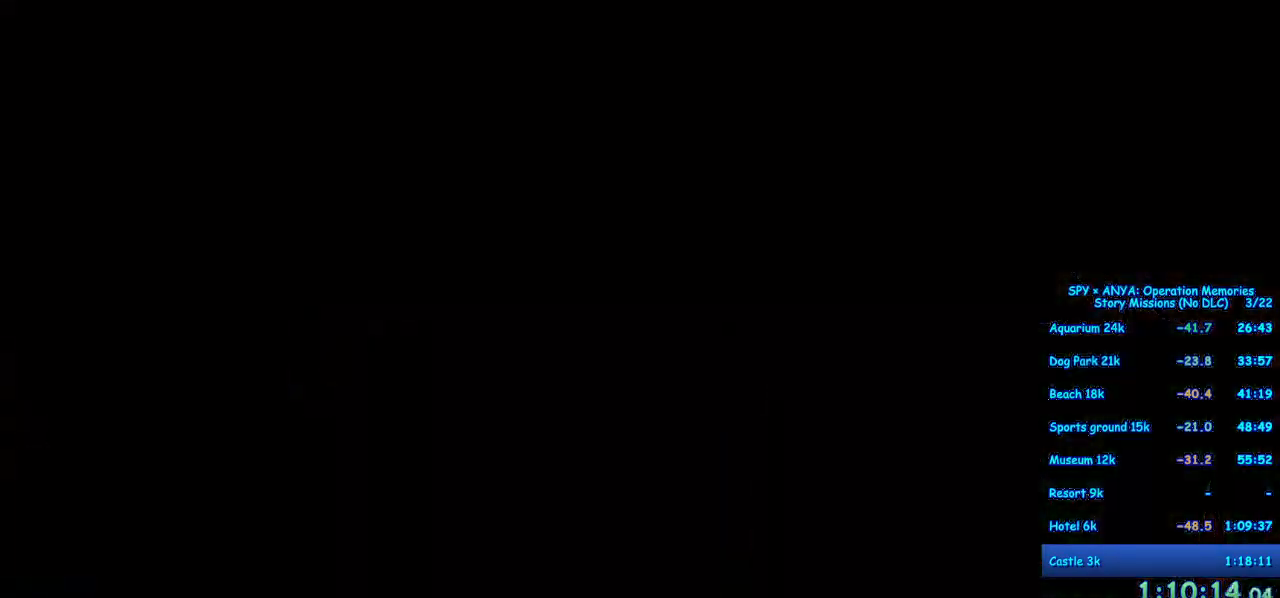
{"dt_ms": 500, "buttons": [], "left_stick": "center", "right_stick": "center", "events": [[250, "R1", "up"]]}
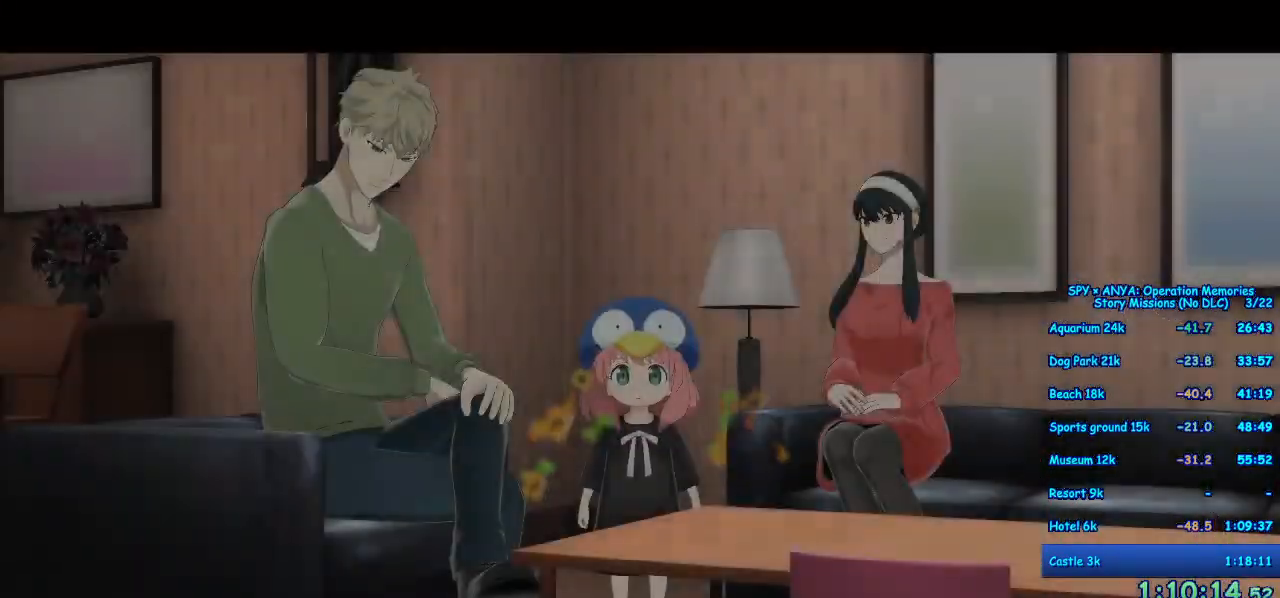
{"dt_ms": 500, "buttons": [], "left_stick": "center", "right_stick": "center", "events": [[383, "Y", "down"], [450, "Y", "up"]]}
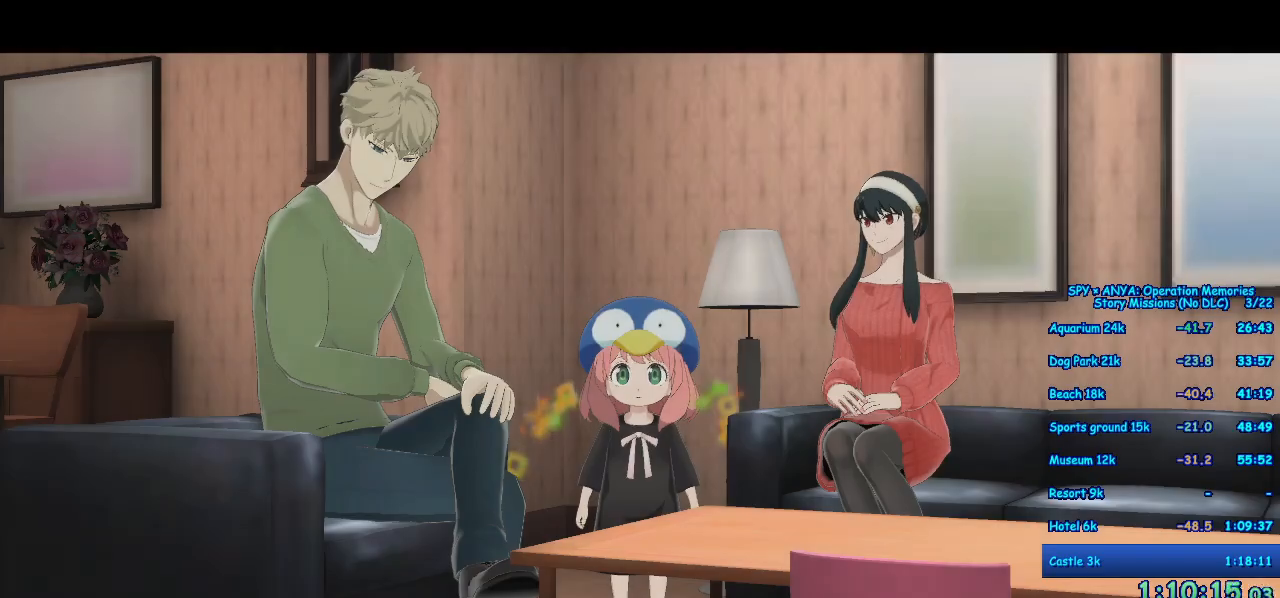
{"dt_ms": 500, "buttons": [], "left_stick": "center", "right_stick": "center", "events": [[50, "Y", "down"], [133, "Y", "up"], [217, "Y", "down"], [300, "Y", "up"], [367, "Y", "down"], [450, "Y", "up"]]}
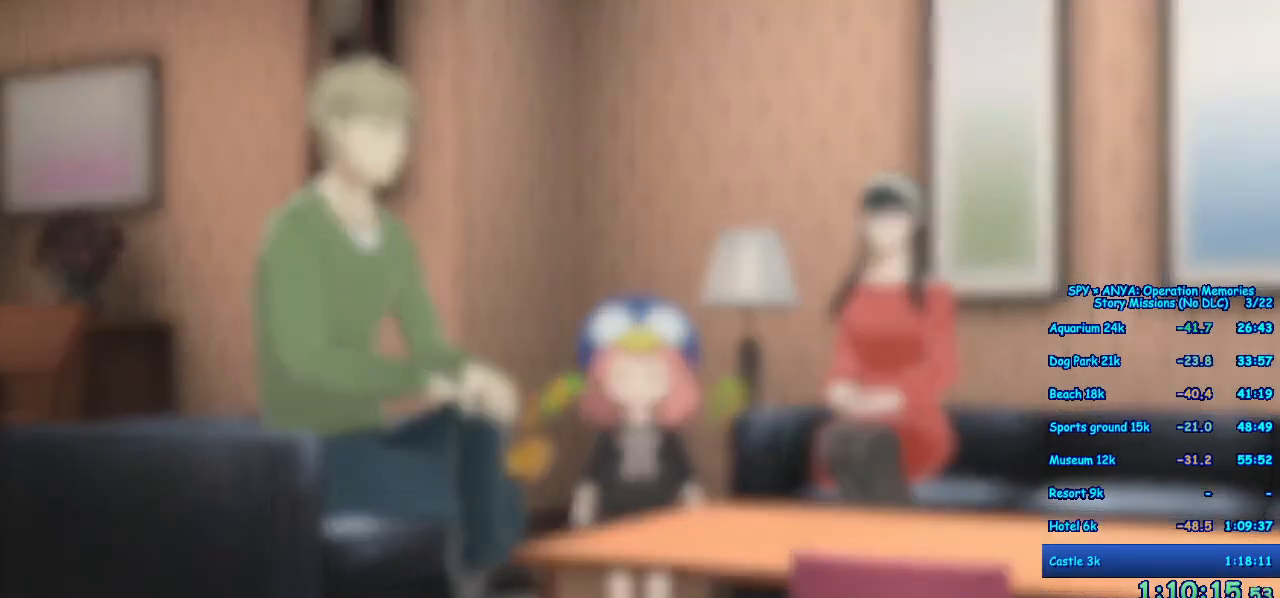
{"dt_ms": 500, "buttons": [], "left_stick": "center", "right_stick": "center", "events": [[50, "Y", "down"], [133, "Y", "up"], [217, "Y", "down"], [283, "Y", "up"], [400, "Y", "down"], [450, "Y", "up"]]}
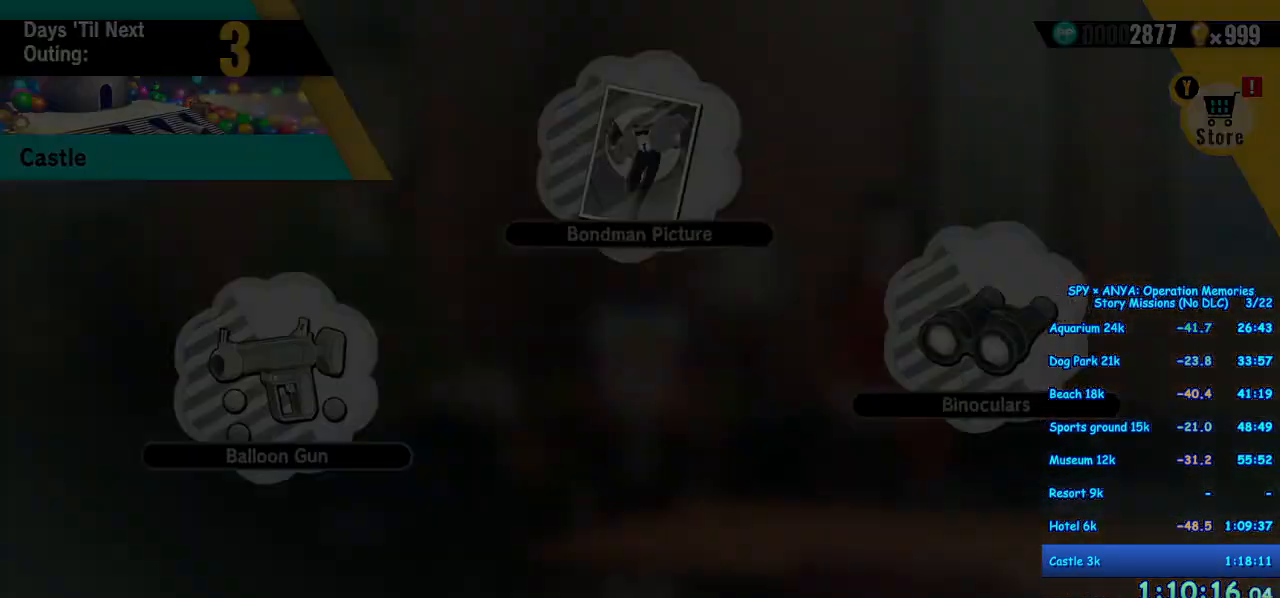
{"dt_ms": 500, "buttons": [], "left_stick": "center", "right_stick": "center", "events": [[33, "Y", "down"], [133, "Y", "up"]]}
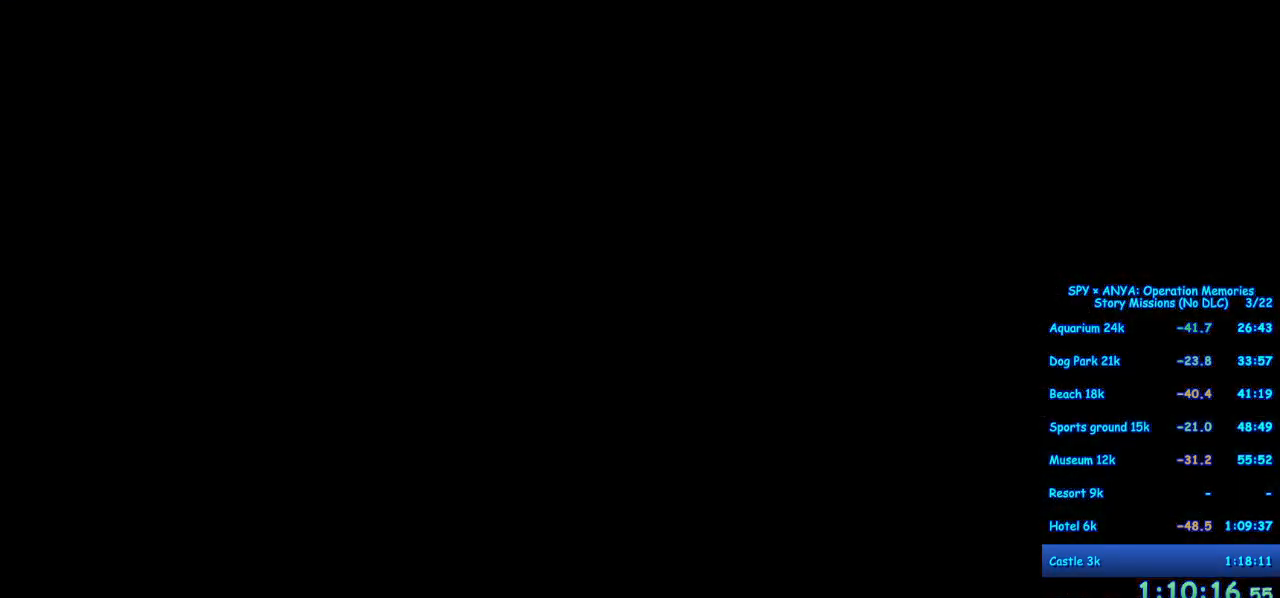
{"dt_ms": 500, "buttons": ["B"], "left_stick": "center", "right_stick": "center", "events": [[17, "B", "down"], [83, "B", "up"], [167, "B", "down"], [233, "B", "up"], [333, "B", "down"], [400, "B", "up"], [500, "B", "down"]]}
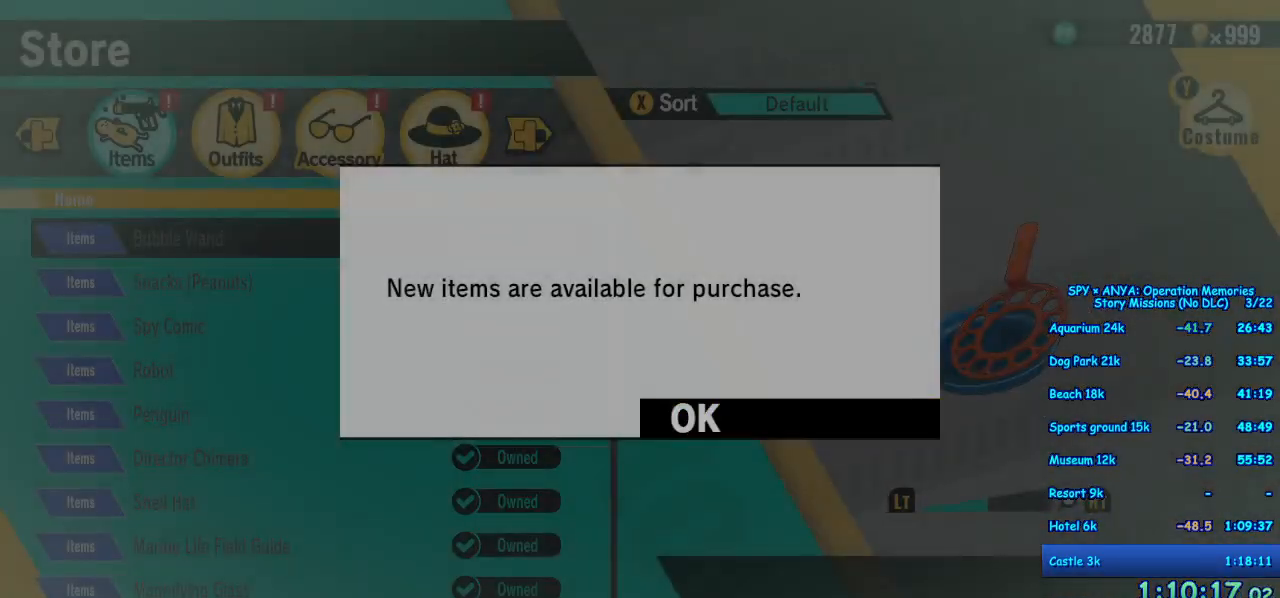
{"dt_ms": 1000, "buttons": [], "left_stick": "center", "right_stick": "center"}
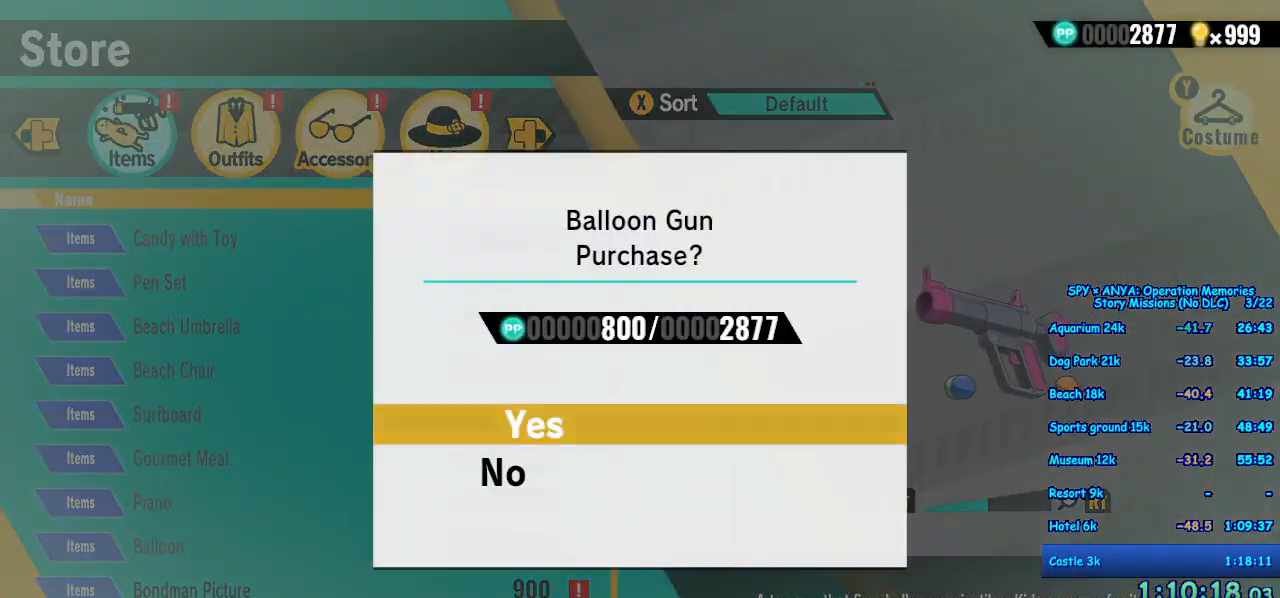
{"dt_ms": 1000, "buttons": [], "left_stick": "center", "right_stick": "center"}
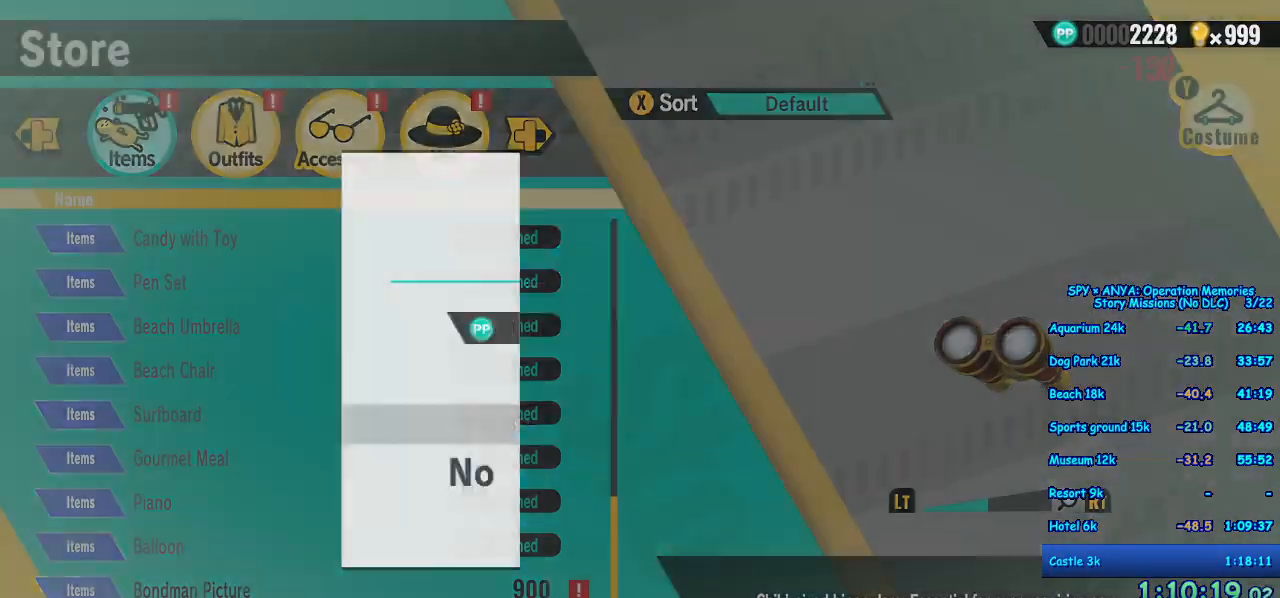
{"dt_ms": 500, "buttons": [], "left_stick": "center", "right_stick": "center", "events": [[67, "B", "down"], [133, "B", "up"], [233, "B", "down"], [283, "B", "up"], [367, "B", "down"], [433, "B", "up"]]}
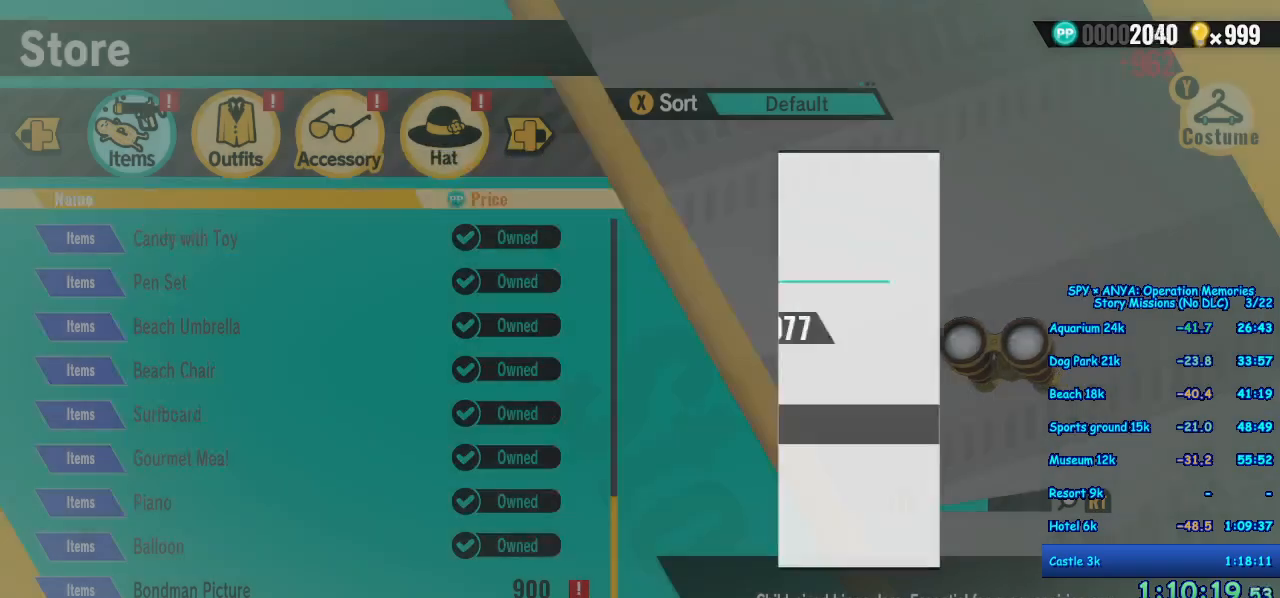
{"dt_ms": 1000, "buttons": ["B"], "left_stick": "center", "right_stick": "center"}
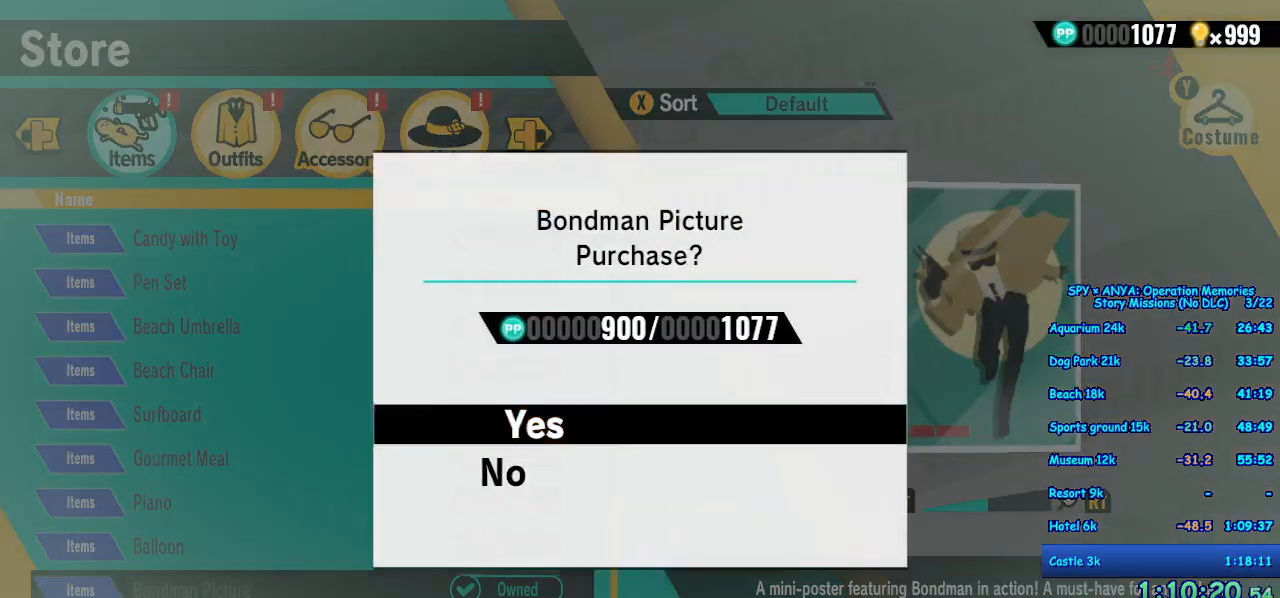
{"dt_ms": 500, "buttons": [], "left_stick": "center", "right_stick": "center", "events": [[50, "B", "up"], [200, "A", "down"], [283, "A", "up"], [383, "A", "down"], [450, "A", "up"]]}
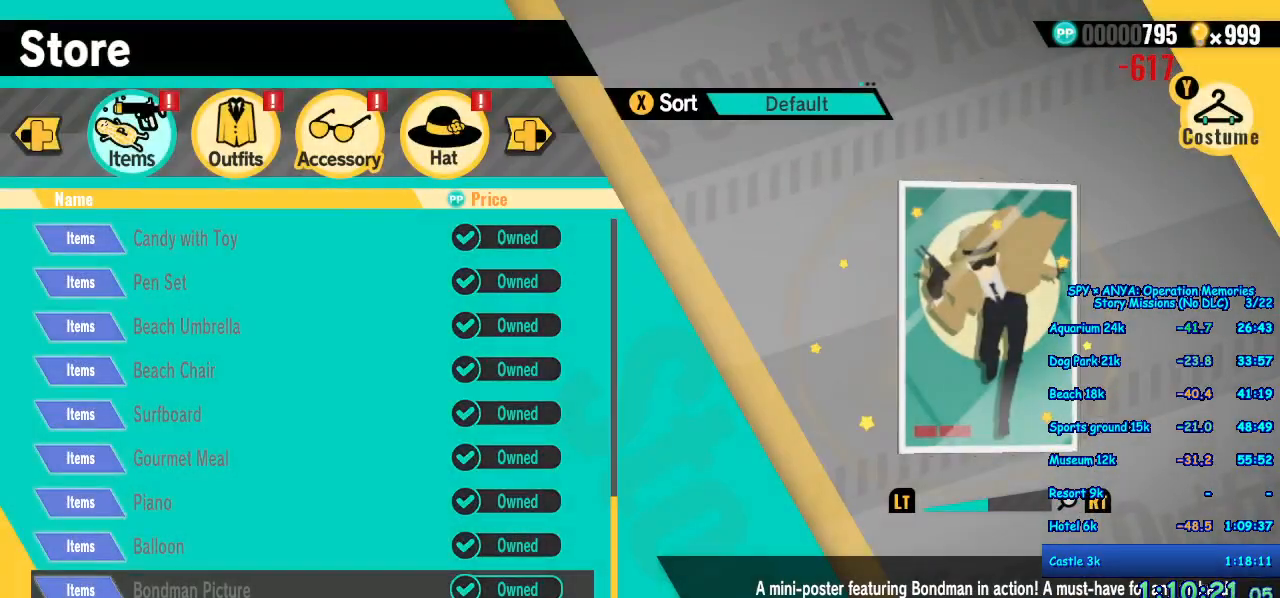
{"dt_ms": 500, "buttons": [], "left_stick": "center", "right_stick": "center", "events": [[33, "A", "down"], [117, "A", "up"], [217, "A", "down"], [267, "A", "up"], [367, "A", "down"], [433, "A", "up"]]}
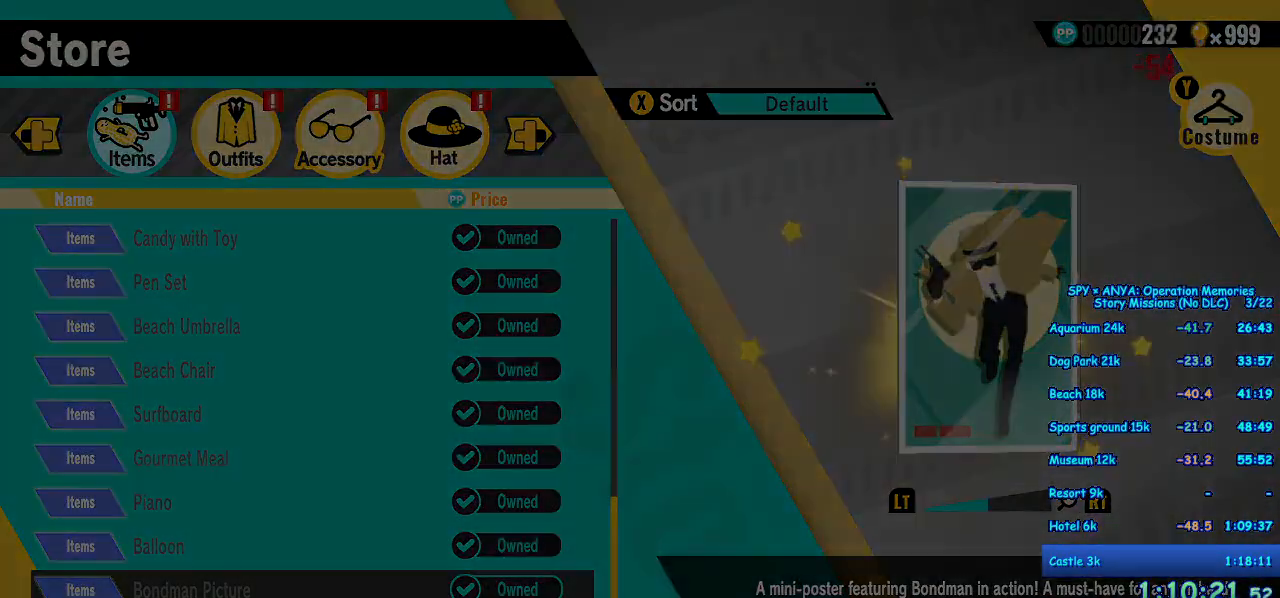
{"dt_ms": 500, "buttons": ["A"], "left_stick": "center", "right_stick": "center", "events": [[17, "A", "down"], [100, "A", "up"], [183, "A", "down"], [250, "A", "up"], [350, "A", "down"], [417, "A", "up"], [500, "A", "down"]]}
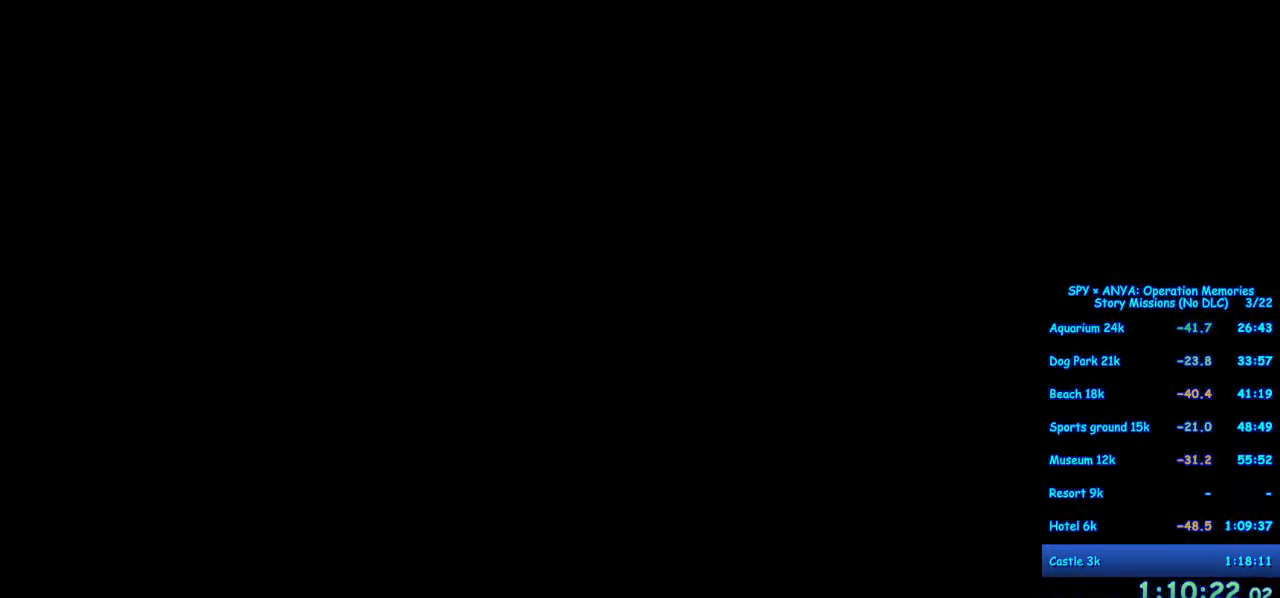
{"dt_ms": 500, "buttons": ["A"], "left_stick": "center", "right_stick": "center", "events": [[67, "A", "up"], [150, "A", "down"], [217, "A", "up"], [317, "A", "down"], [367, "A", "up"], [467, "A", "down"]]}
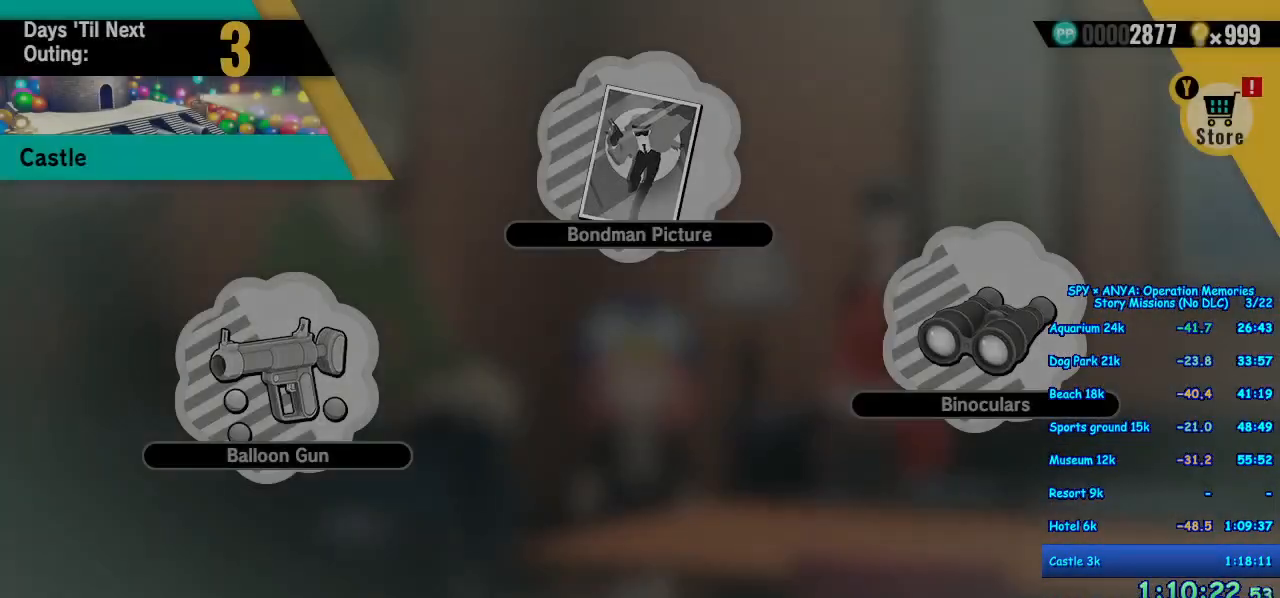
{"dt_ms": 500, "buttons": [], "left_stick": "center", "right_stick": "center", "events": [[33, "A", "up"], [117, "A", "down"], [183, "A", "up"], [283, "A", "down"], [333, "A", "up"], [433, "A", "down"], [483, "A", "up"]]}
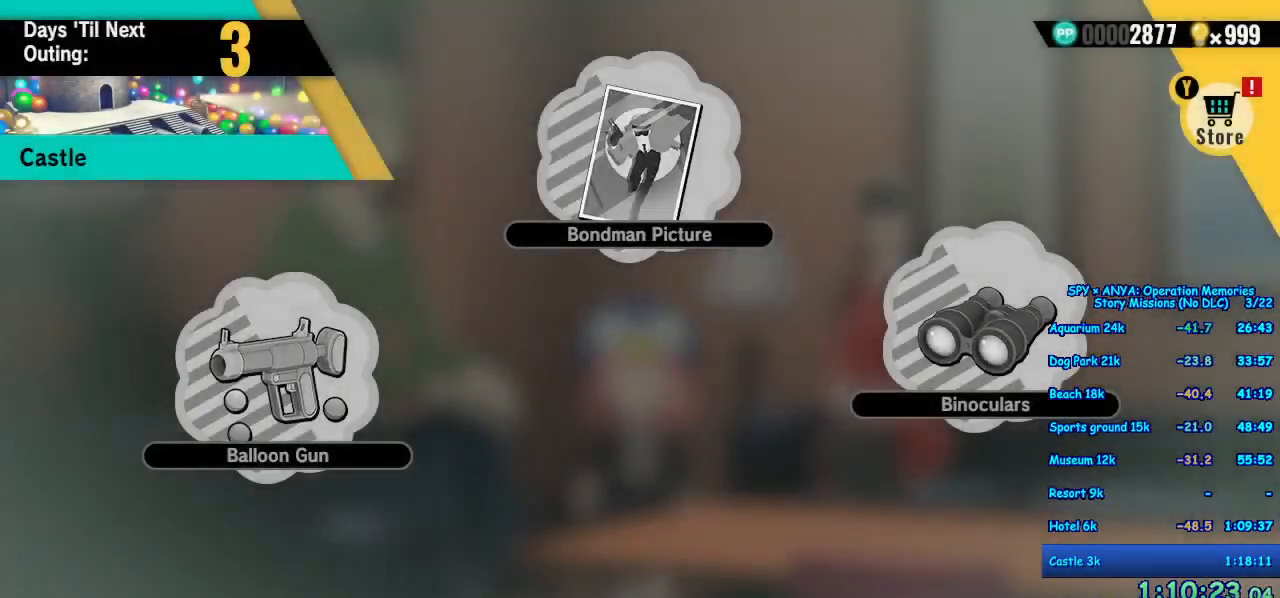
{"dt_ms": 500, "buttons": [], "left_stick": "center", "right_stick": "center", "events": [[83, "A", "down"], [150, "A", "up"], [250, "A", "down"], [317, "A", "up"], [400, "A", "down"], [467, "A", "up"]]}
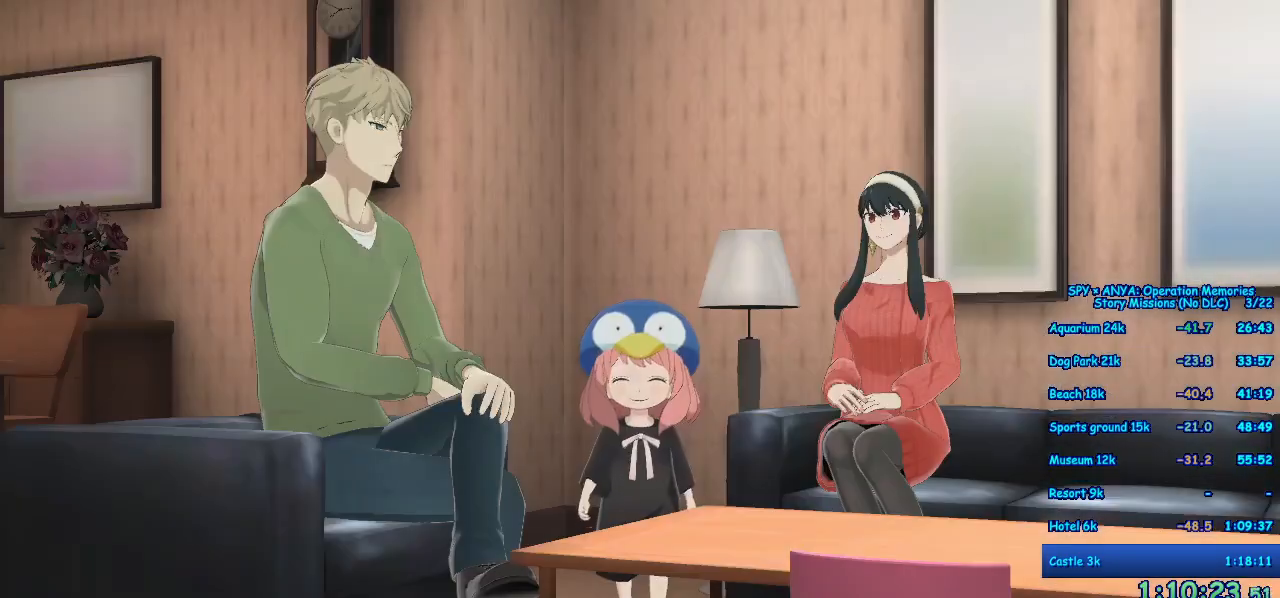
{"dt_ms": 500, "buttons": [], "left_stick": "center", "right_stick": "center", "events": [[50, "A", "down"], [117, "A", "up"], [217, "A", "down"], [283, "A", "up"], [367, "A", "down"], [417, "A", "up"]]}
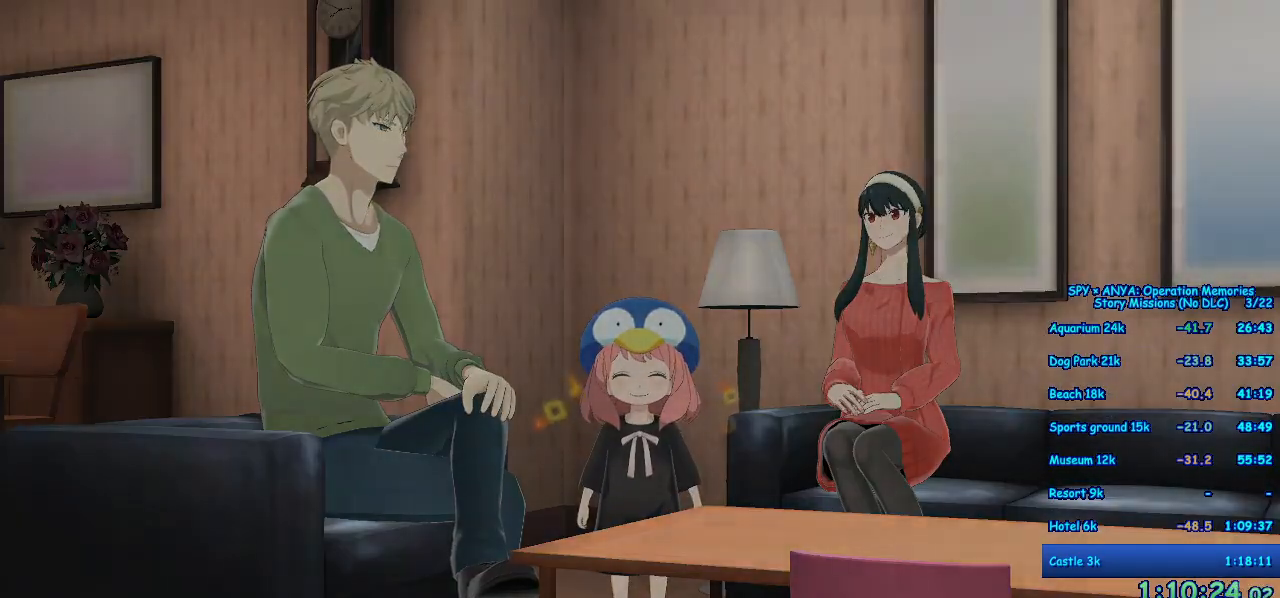
{"dt_ms": 500, "buttons": [], "left_stick": "center", "right_stick": "center", "events": [[17, "A", "down"], [100, "A", "up"]]}
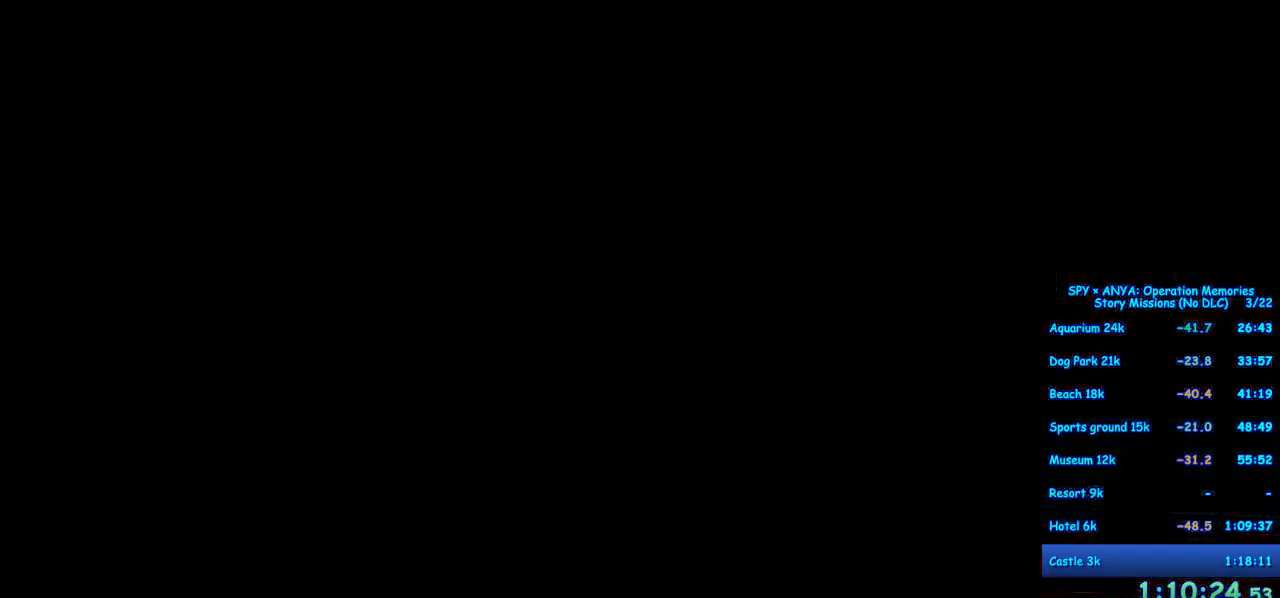
{"dt_ms": 500, "buttons": [], "left_stick": "center", "right_stick": "center", "events": []}
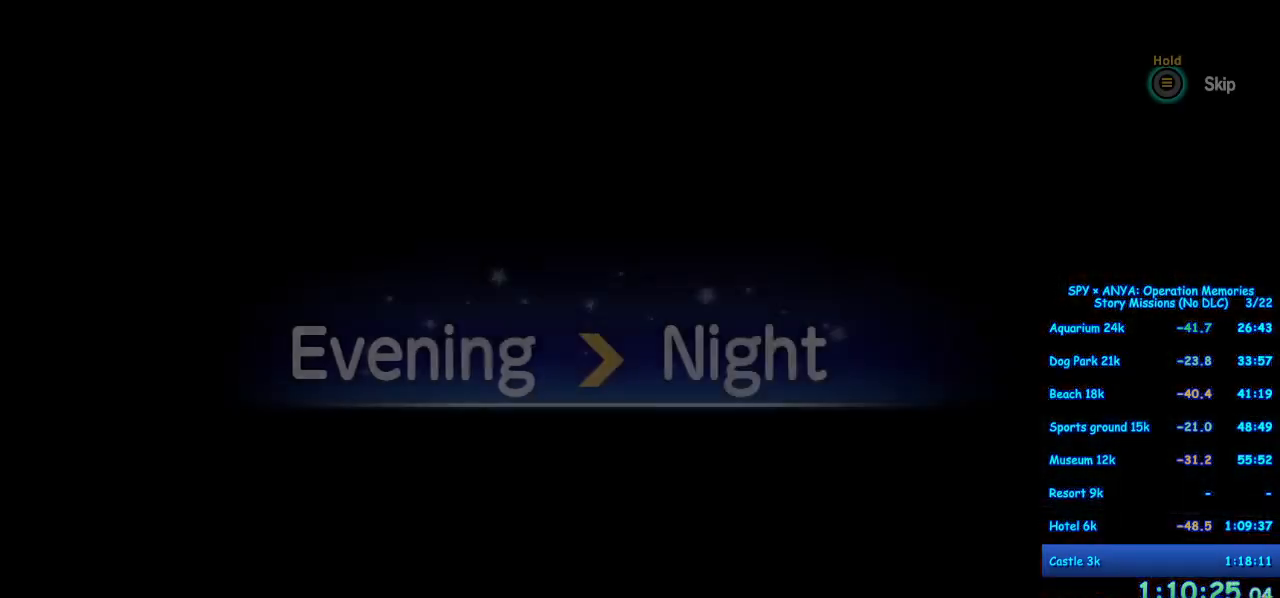
{"dt_ms": 500, "buttons": ["B"], "left_stick": "center", "right_stick": "center", "events": [[117, "B", "down"]]}
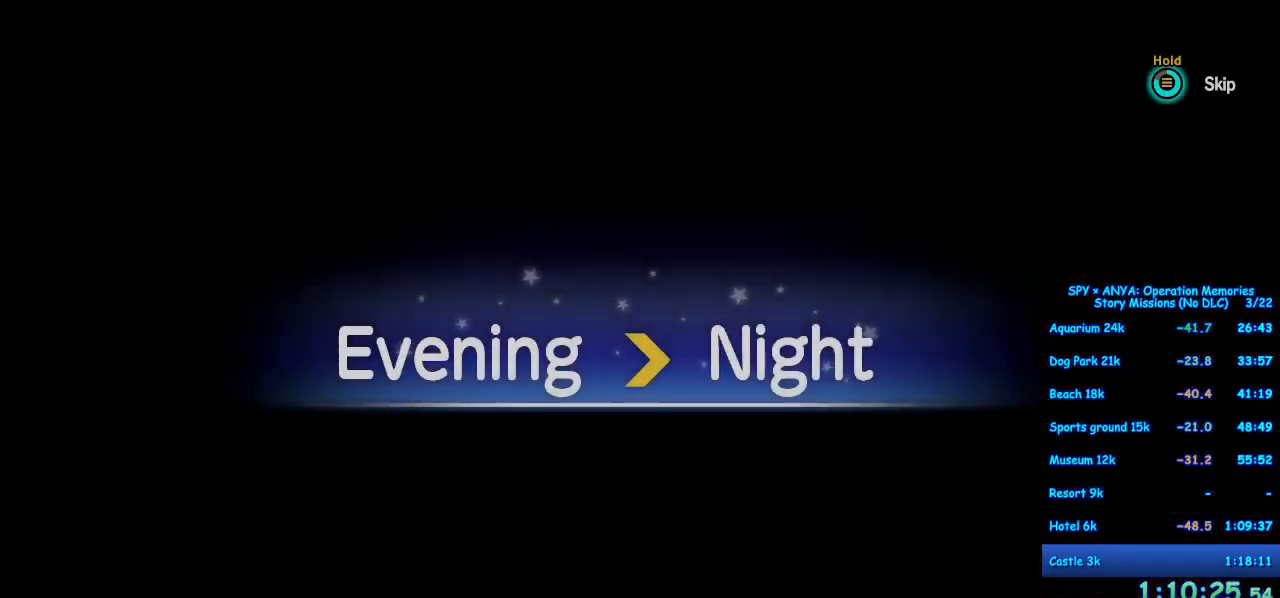
{"dt_ms": 500, "buttons": [], "left_stick": "center", "right_stick": "center", "events": [[200, "B", "up"]]}